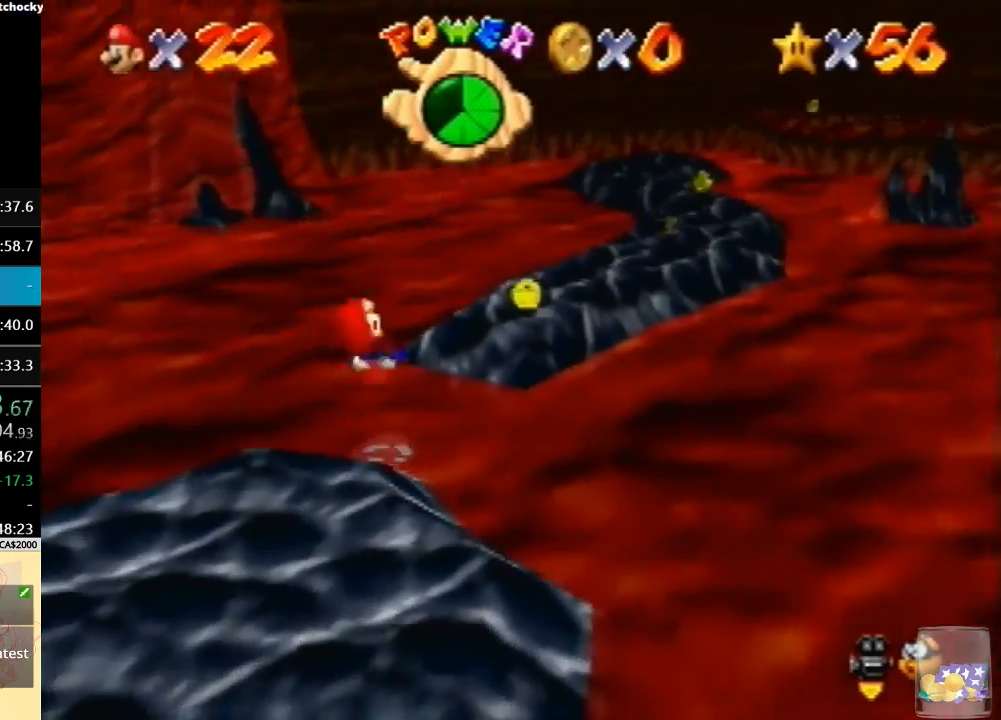
Gameplay with a controller (Nintendo layout); each line is a JSON object with the inputs held at the frame after it. "button_events" lists button changes between this image and that frame as [ms after this image, input, new state], when the widget could be followed in between (sticks are given only as held states). Not read: L3 R3 Z.
{"buttons": [], "left_stick": "up-right", "button_events": []}
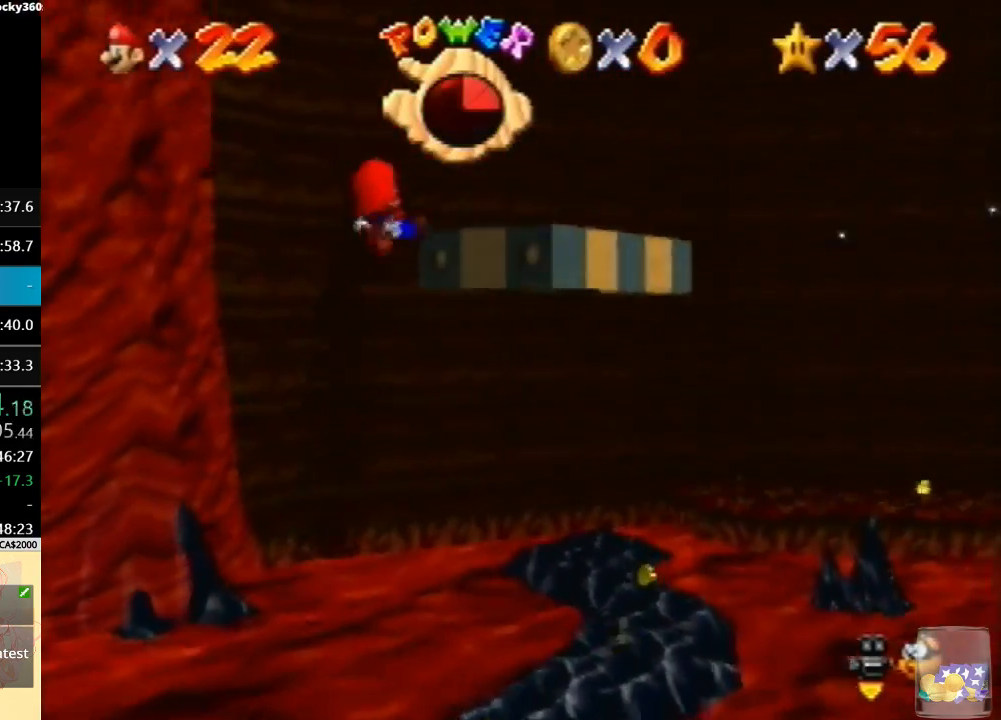
{"buttons": [], "left_stick": "center", "button_events": []}
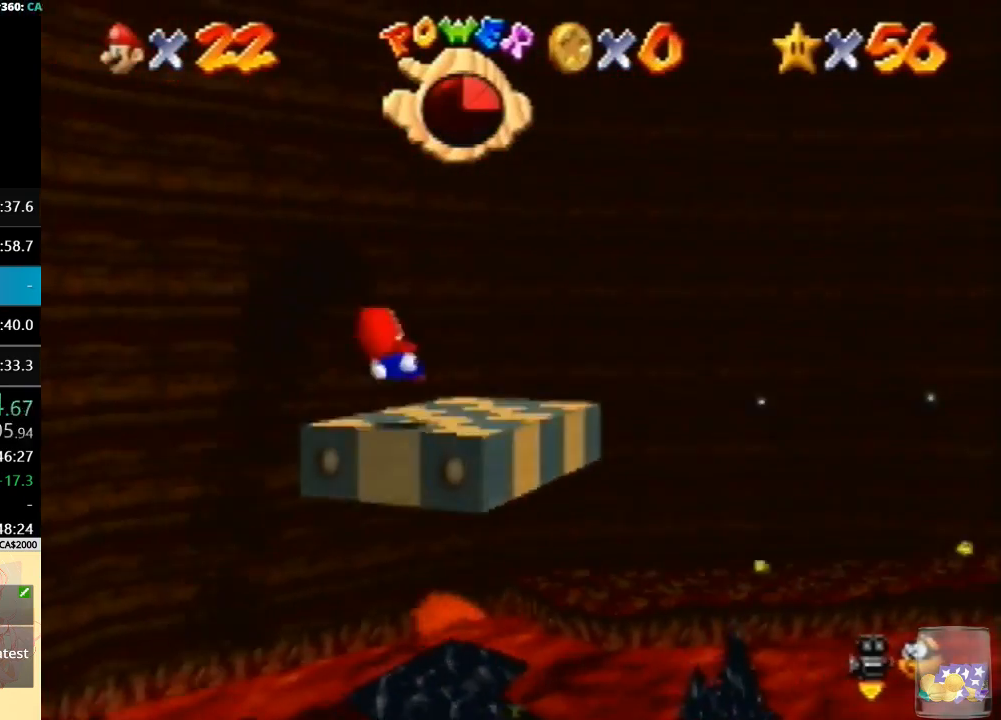
{"buttons": [], "left_stick": "center", "button_events": []}
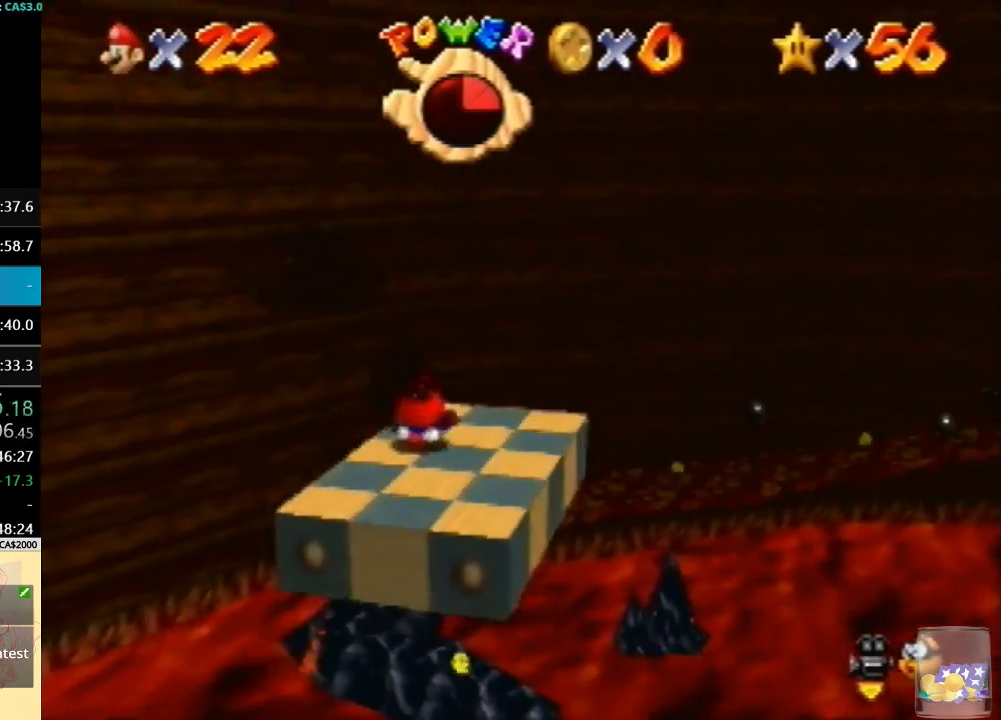
{"buttons": [], "left_stick": "center", "button_events": []}
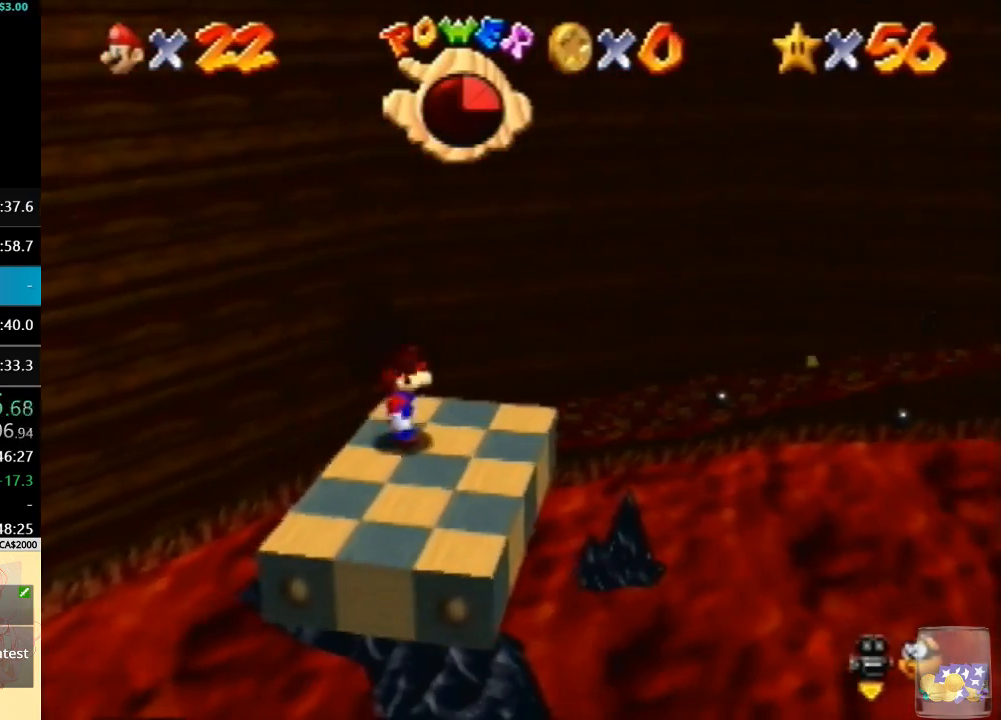
{"buttons": ["A", "B"], "left_stick": "up-right", "button_events": [[467, "A", "down"], [500, "B", "down"]]}
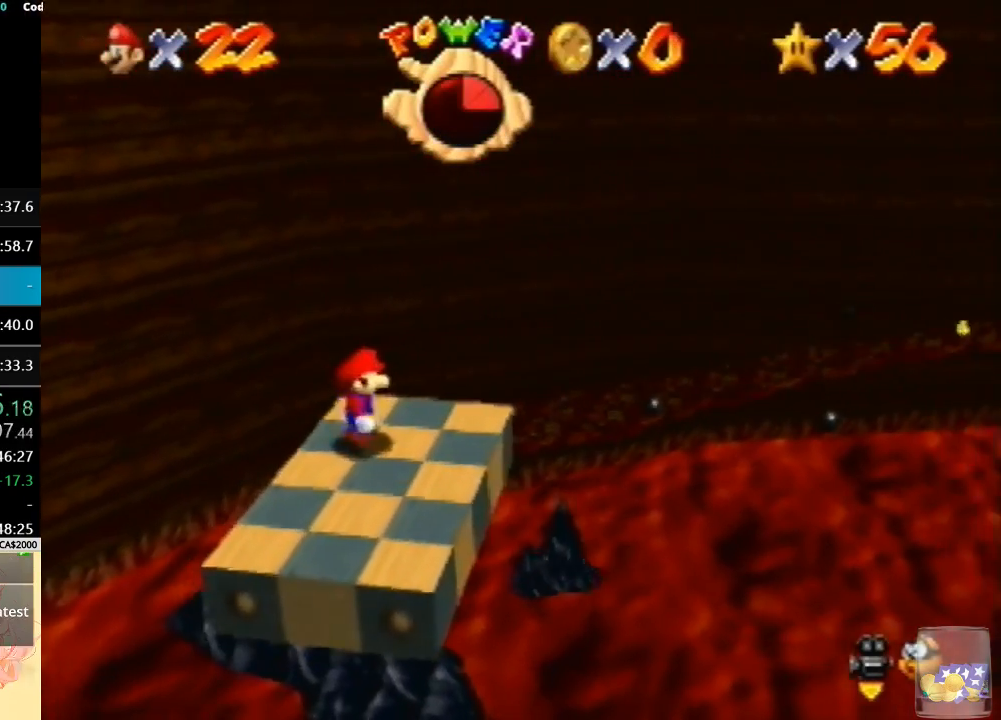
{"buttons": ["A"], "left_stick": "right", "button_events": [[200, "A", "up"], [200, "B", "up"], [500, "A", "down"]]}
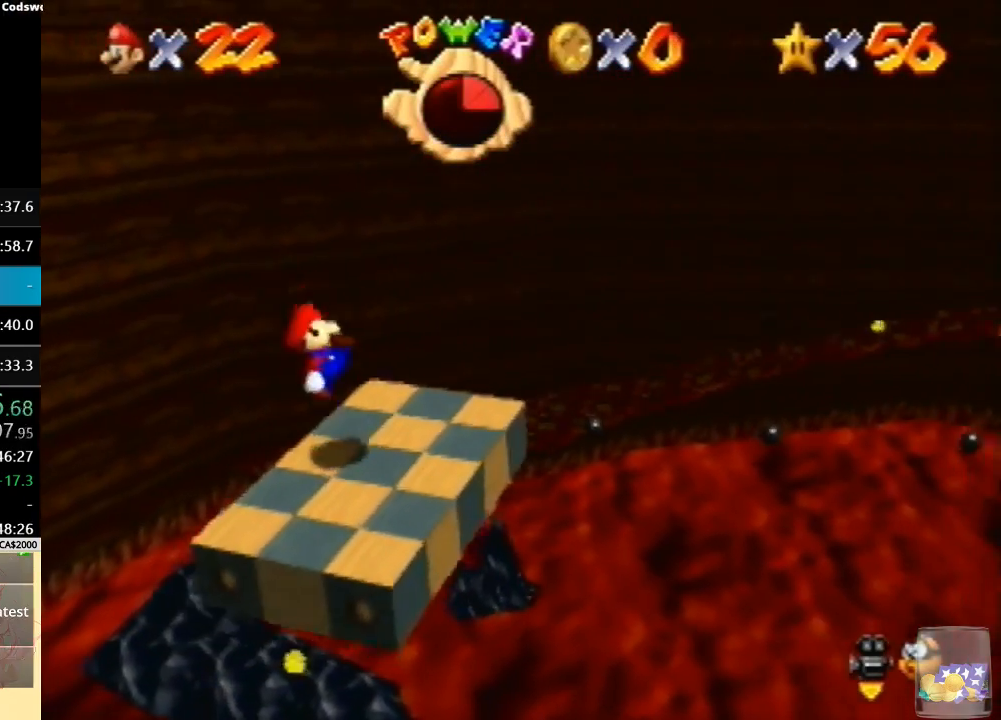
{"buttons": [], "left_stick": "up-right", "button_events": [[133, "A", "up"]]}
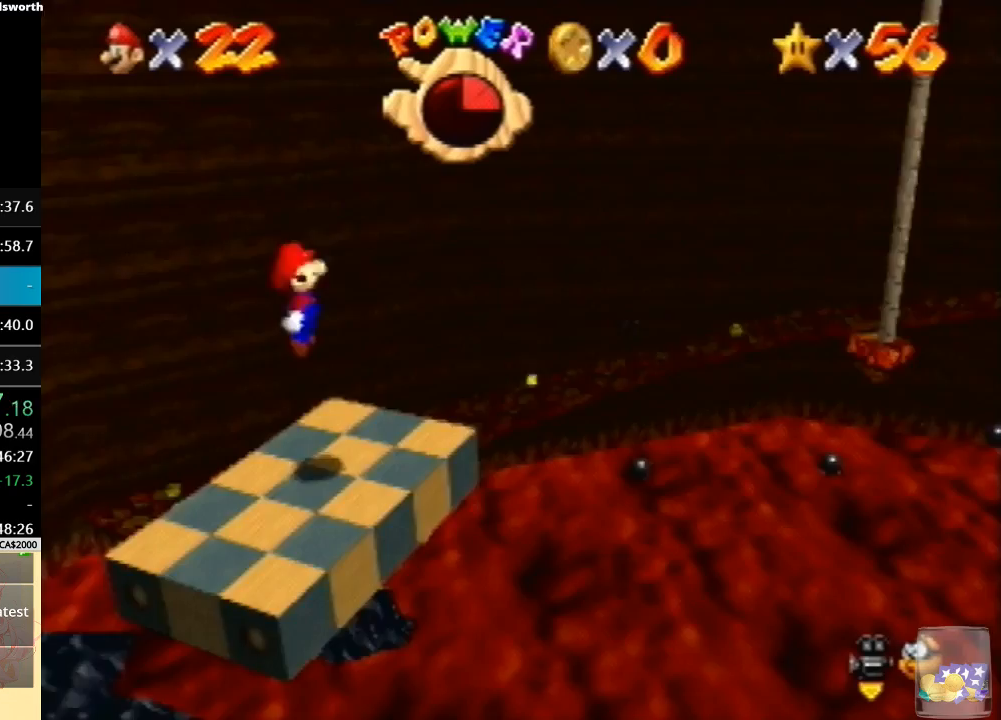
{"buttons": ["A", "B"], "left_stick": "right", "button_events": [[200, "A", "down"], [367, "B", "down"]]}
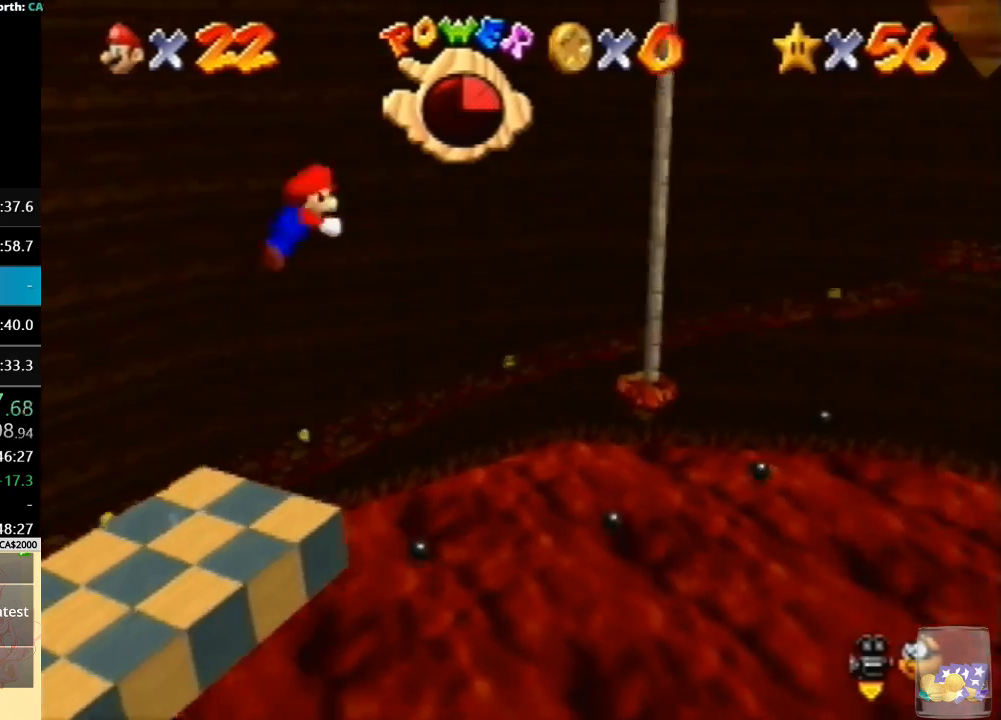
{"buttons": [], "left_stick": "up-right", "button_events": [[467, "B", "up"], [500, "A", "up"]]}
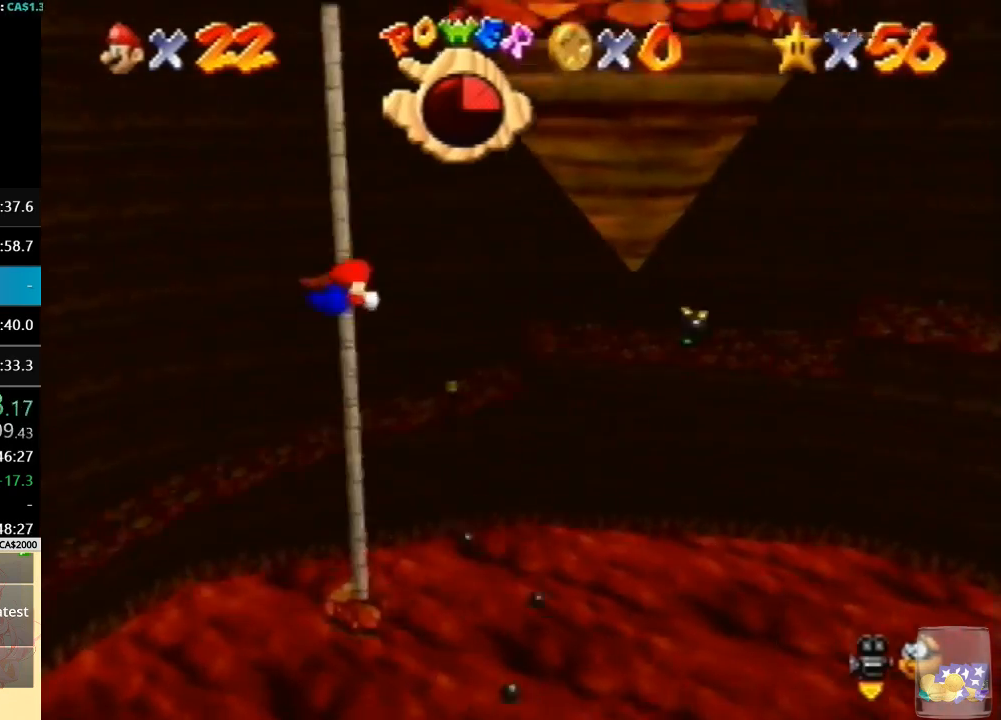
{"buttons": ["C_DOWN"], "left_stick": "up-right", "button_events": [[100, "R1", "down"], [167, "C_LEFT", "down"], [333, "C_DOWN", "down"], [367, "R1", "up"], [433, "C_LEFT", "up"]]}
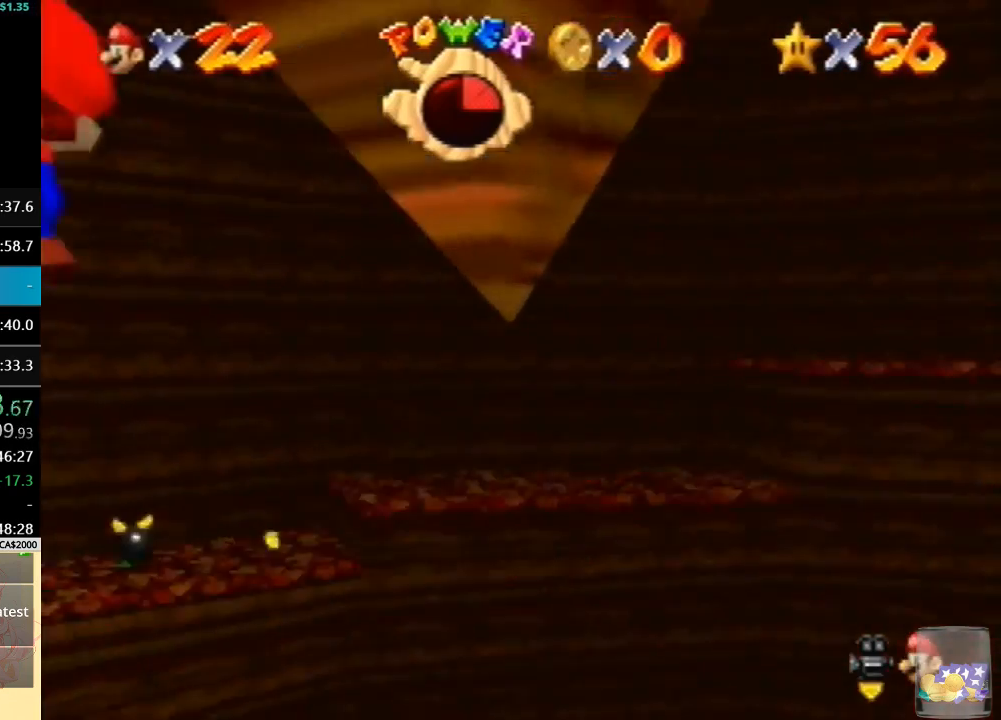
{"buttons": [], "left_stick": "up", "button_events": [[67, "C_DOWN", "up"]]}
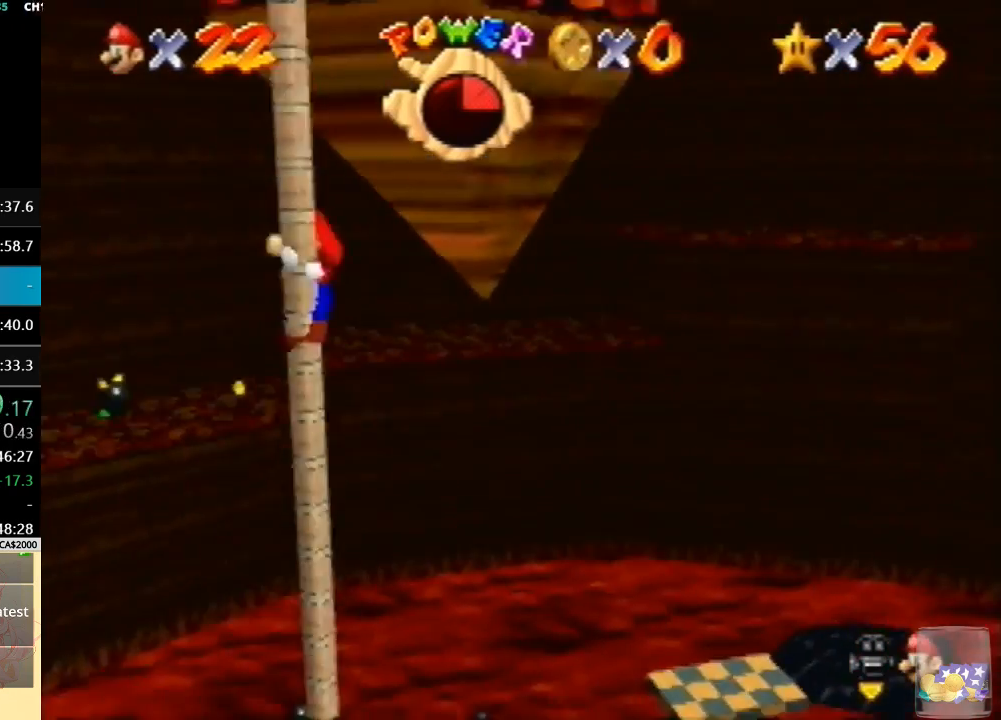
{"buttons": [], "left_stick": "down-right", "button_events": [[167, "A", "down"], [433, "A", "up"]]}
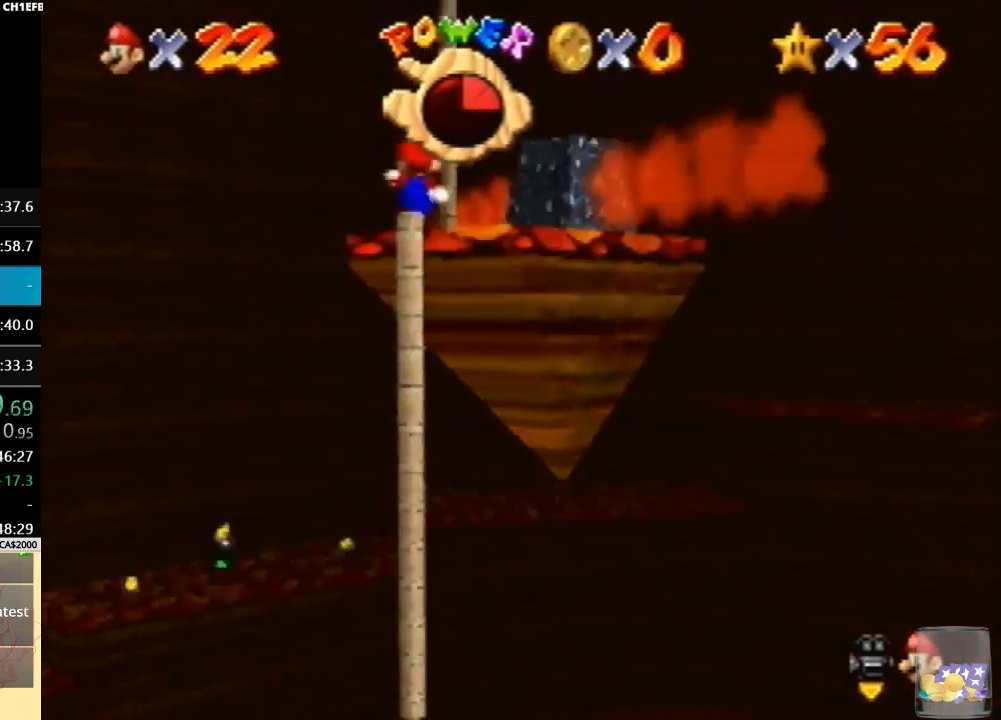
{"buttons": ["A"], "left_stick": "up", "button_events": [[300, "A", "down"]]}
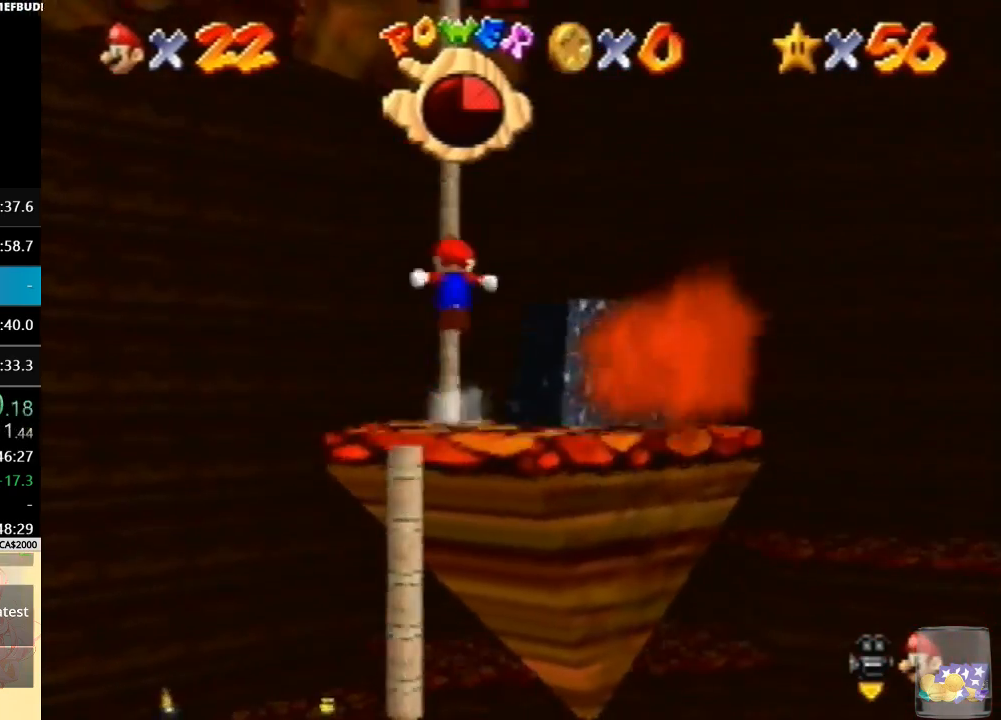
{"buttons": [], "left_stick": "up", "button_events": [[433, "A", "up"]]}
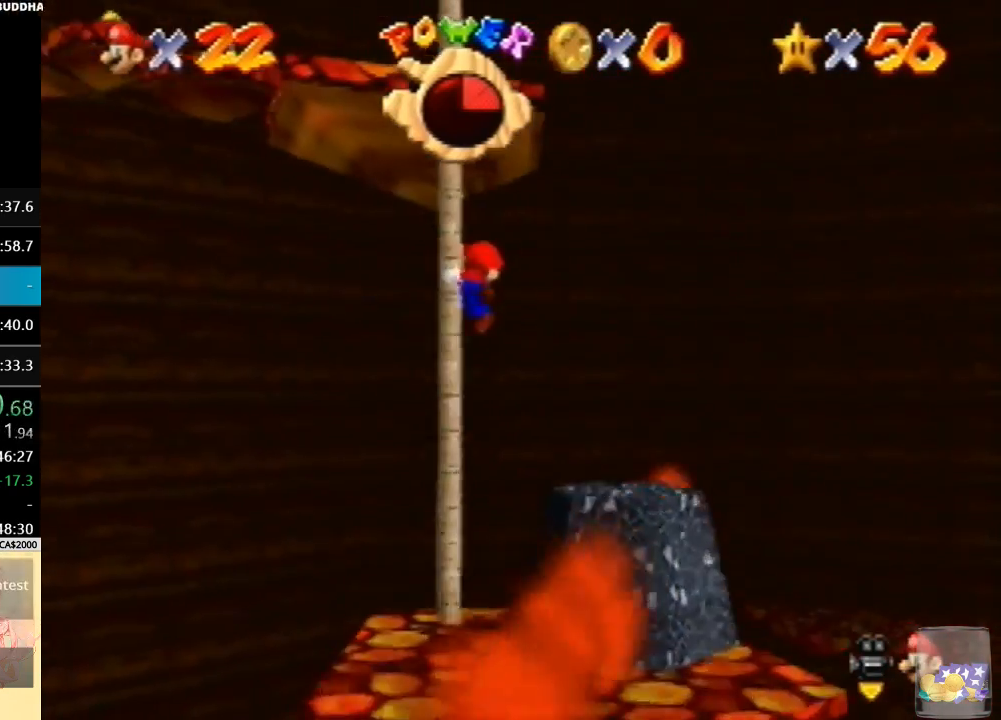
{"buttons": [], "left_stick": "up", "button_events": []}
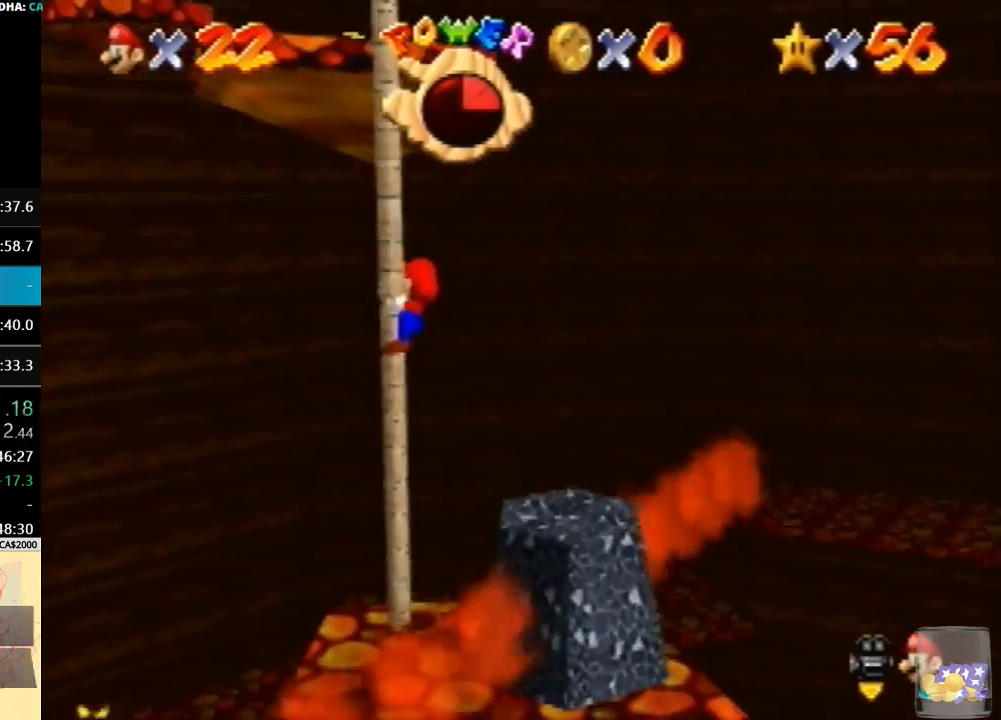
{"buttons": [], "left_stick": "up", "button_events": []}
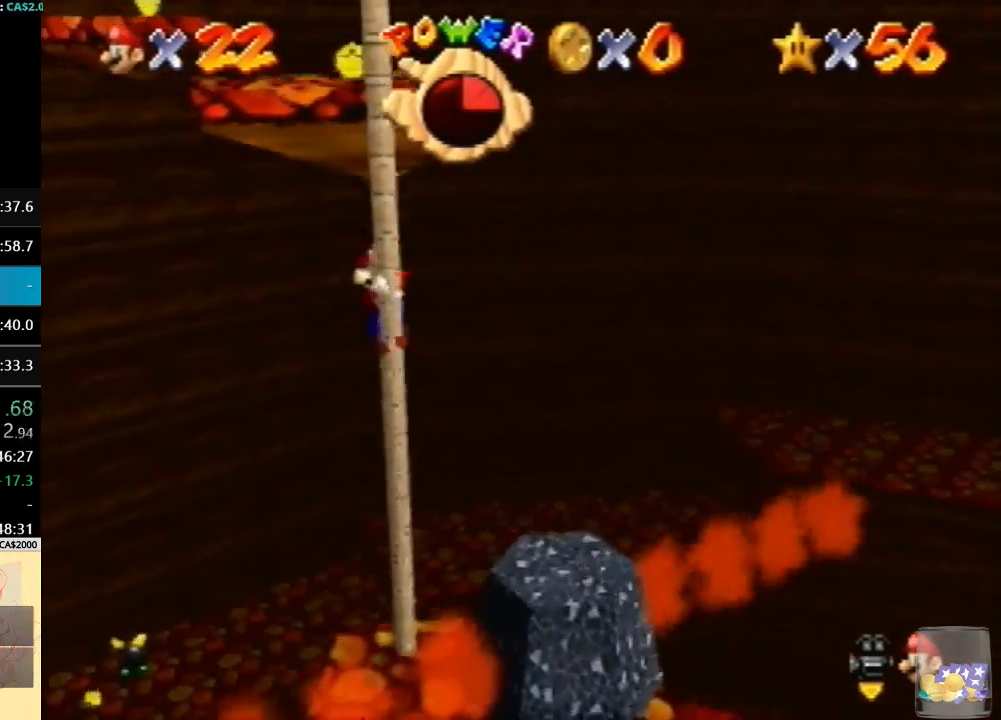
{"buttons": [], "left_stick": "down", "button_events": [[300, "A", "down"], [467, "A", "up"]]}
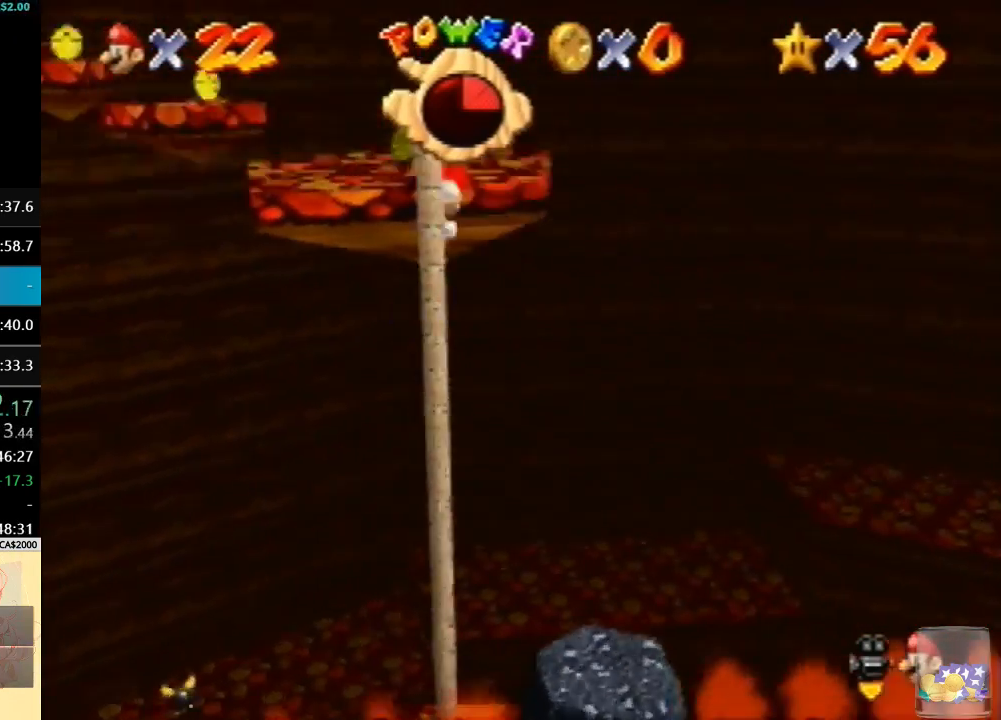
{"buttons": [], "left_stick": "up-left", "button_events": []}
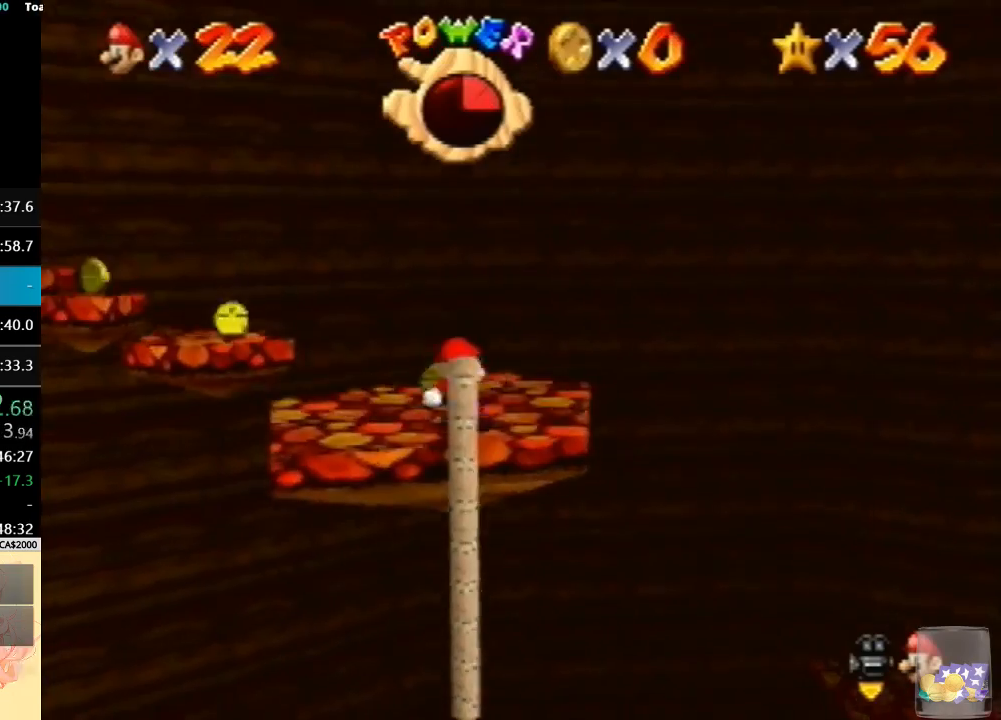
{"buttons": ["A"], "left_stick": "up-left", "button_events": [[367, "A", "down"]]}
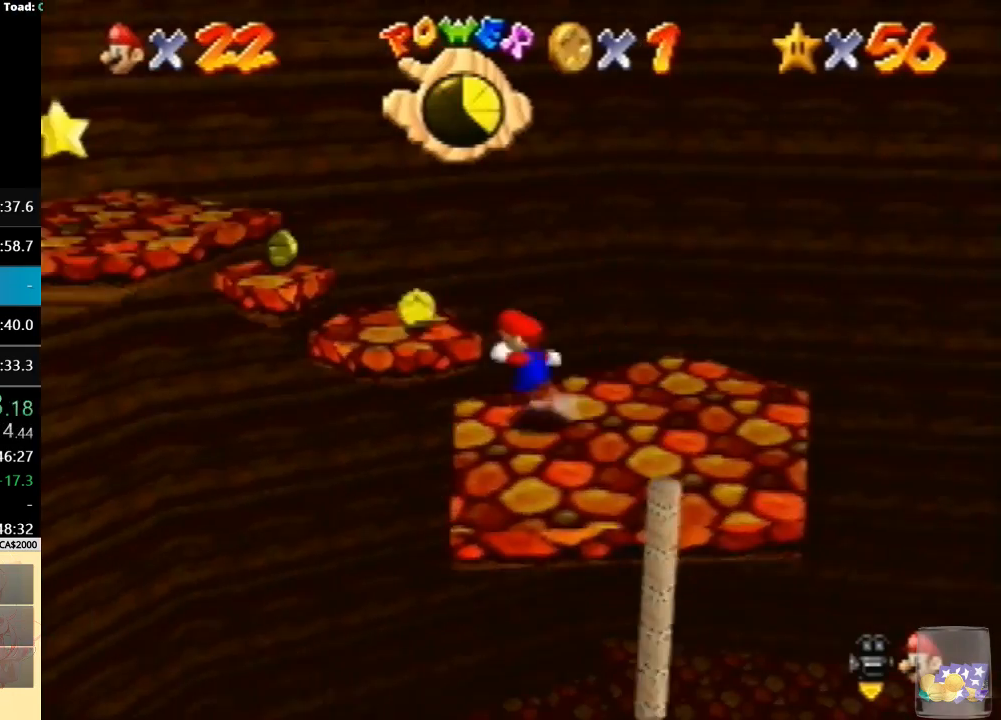
{"buttons": [], "left_stick": "up-left", "button_events": [[33, "A", "up"]]}
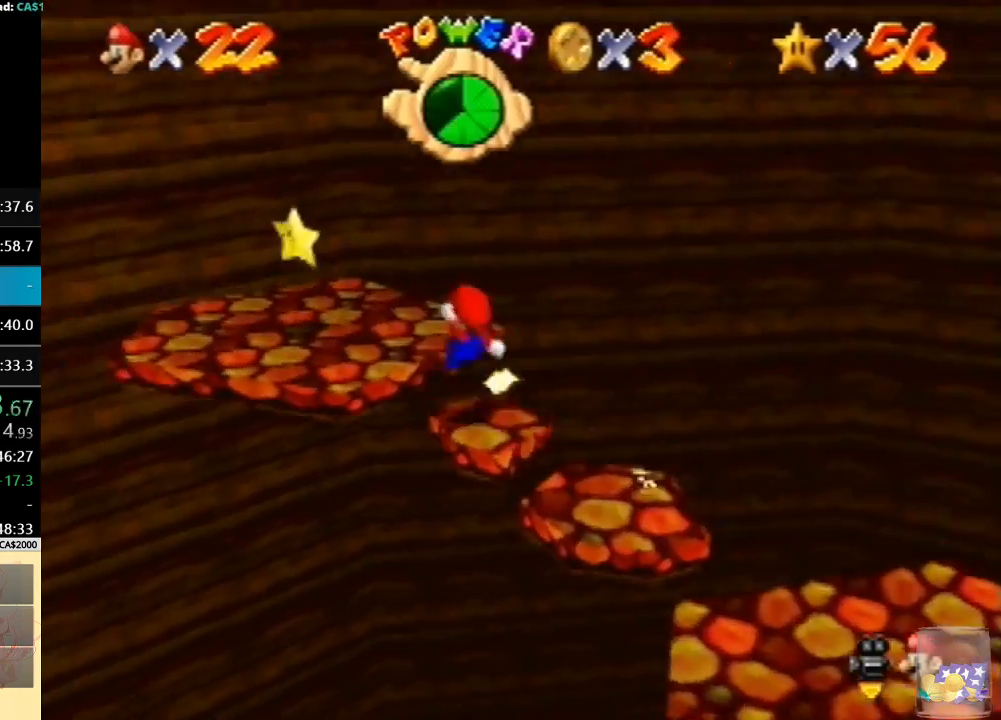
{"buttons": [], "left_stick": "center", "button_events": [[167, "A", "down"], [233, "A", "up"], [300, "A", "down"], [467, "A", "up"]]}
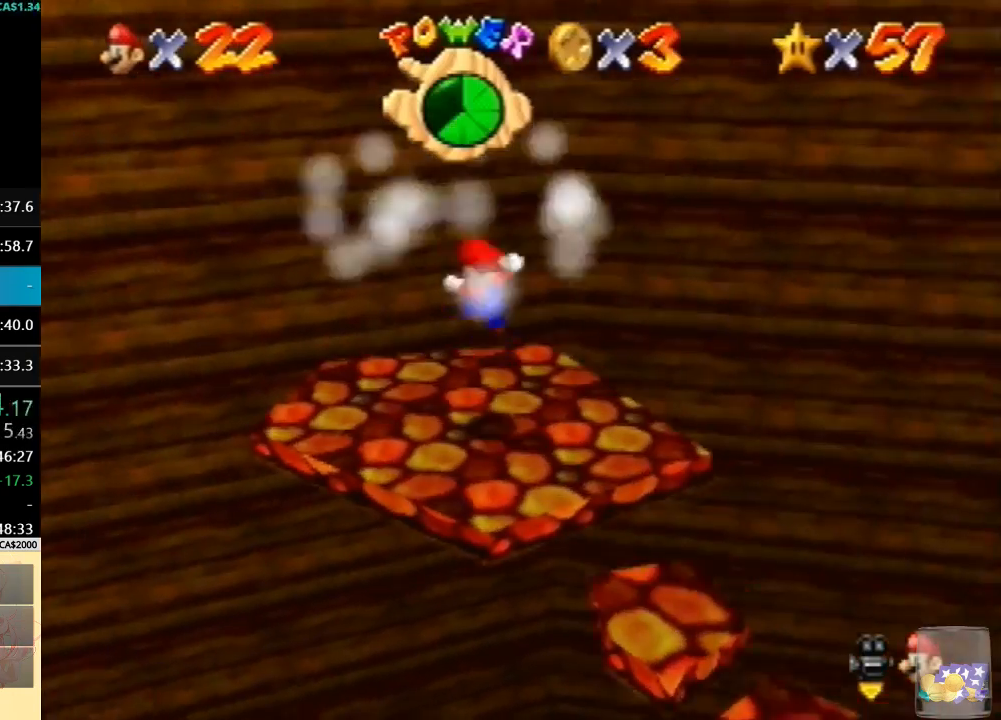
{"buttons": ["C_RIGHT"], "left_stick": "center", "button_events": [[300, "C_RIGHT", "down"], [367, "C_RIGHT", "up"], [500, "C_RIGHT", "down"]]}
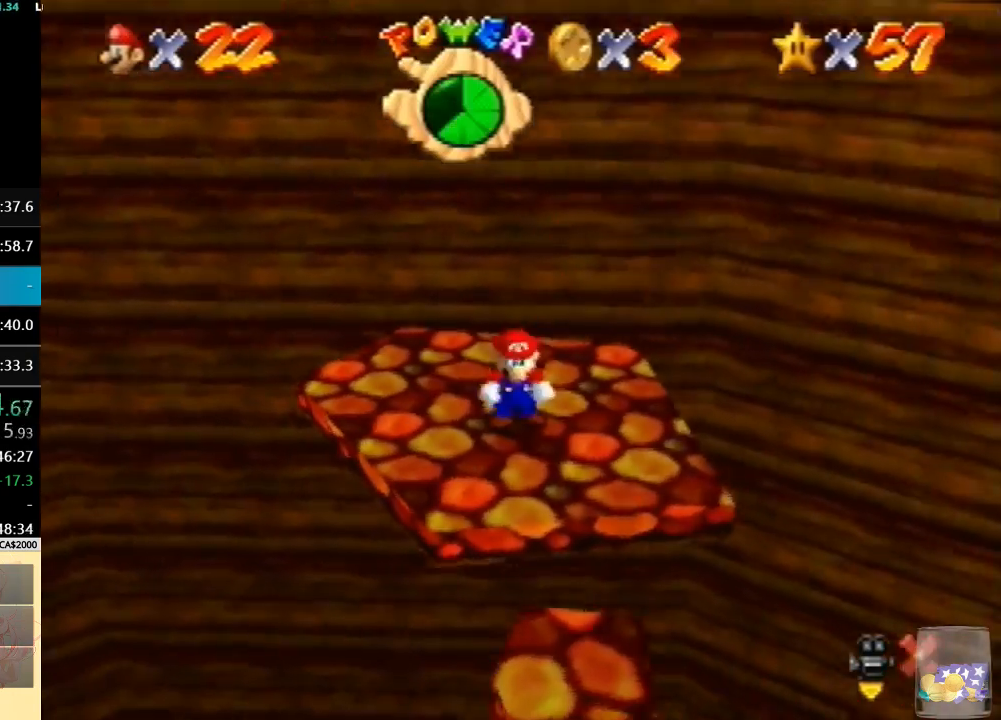
{"buttons": [], "left_stick": "center", "button_events": [[100, "C_RIGHT", "up"]]}